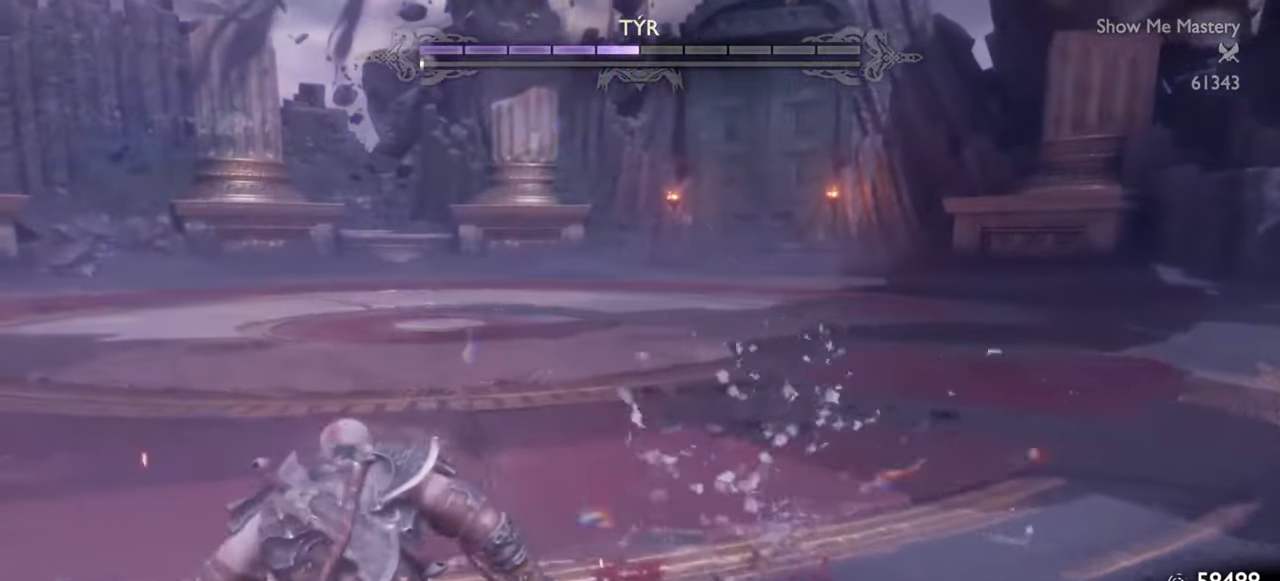
Gameplay with a controller (PlayStation layout); each line is a JSON object with the inputs held at the frame after it. "events" lists button and stick changes between this image and that frame as [ms after this image, input, new state], when the widget could be followed in between. Not read: L3 R3.
{"buttons": ["CROSS"], "left_stick": "up-left", "right_stick": "center", "events": [[133, "DPAD_LEFT", "down"], [217, "DPAD_LEFT", "up"], [400, "left_stick", "up-left"], [500, "CROSS", "down"]]}
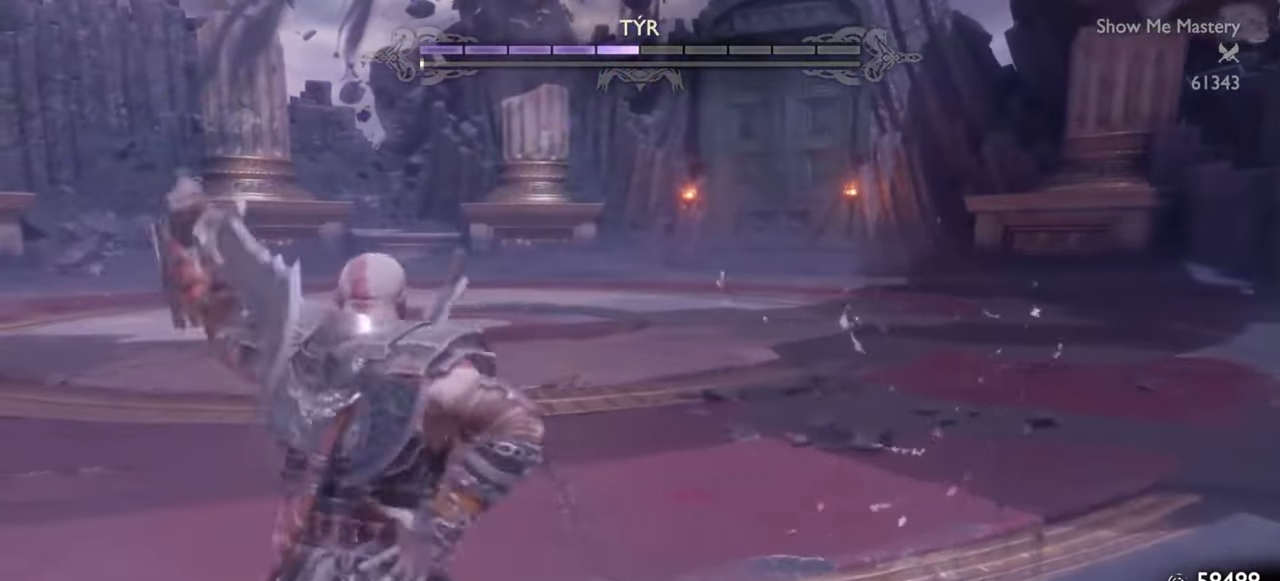
{"buttons": [], "left_stick": "up", "right_stick": "center", "events": [[100, "CROSS", "up"], [250, "left_stick", "up"]]}
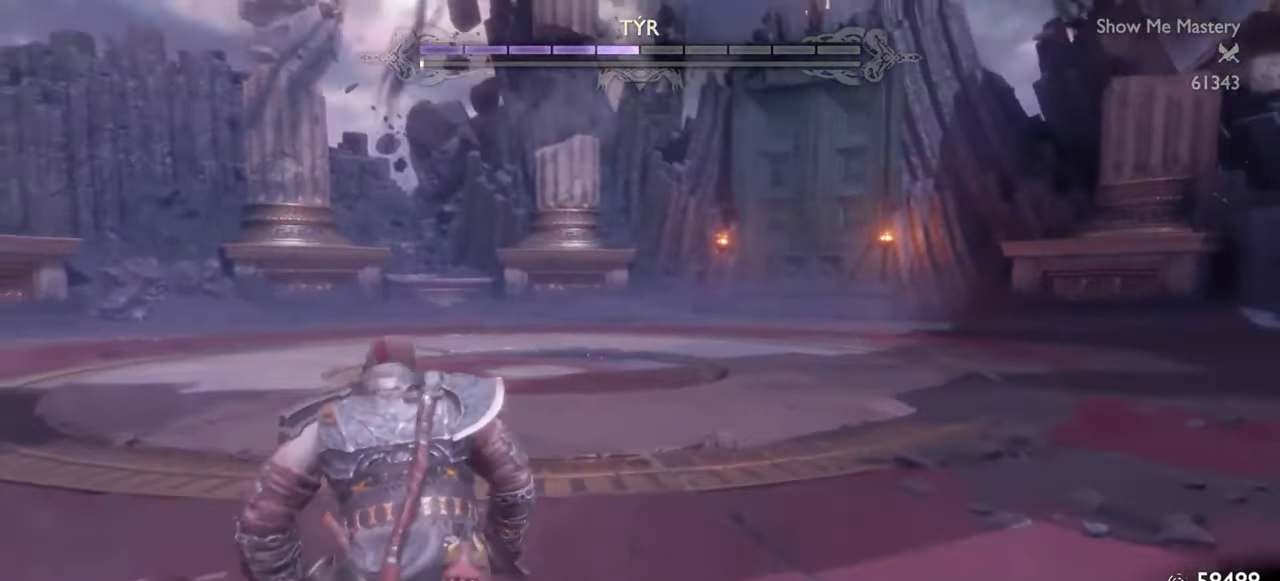
{"buttons": [], "left_stick": "up-left", "right_stick": "center", "events": [[350, "left_stick", "up-left"]]}
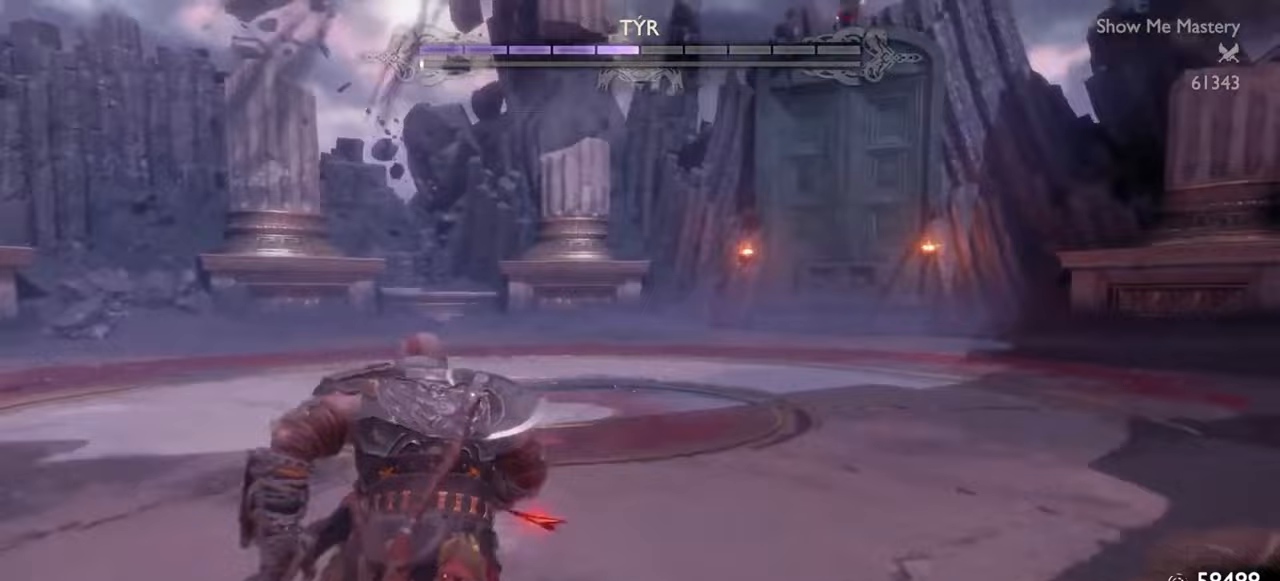
{"buttons": [], "left_stick": "up", "right_stick": "center", "events": [[17, "left_stick", "up"], [17, "right_stick", "up"], [83, "right_stick", "center"], [117, "left_stick", "center"], [283, "left_stick", "down"], [500, "left_stick", "up"]]}
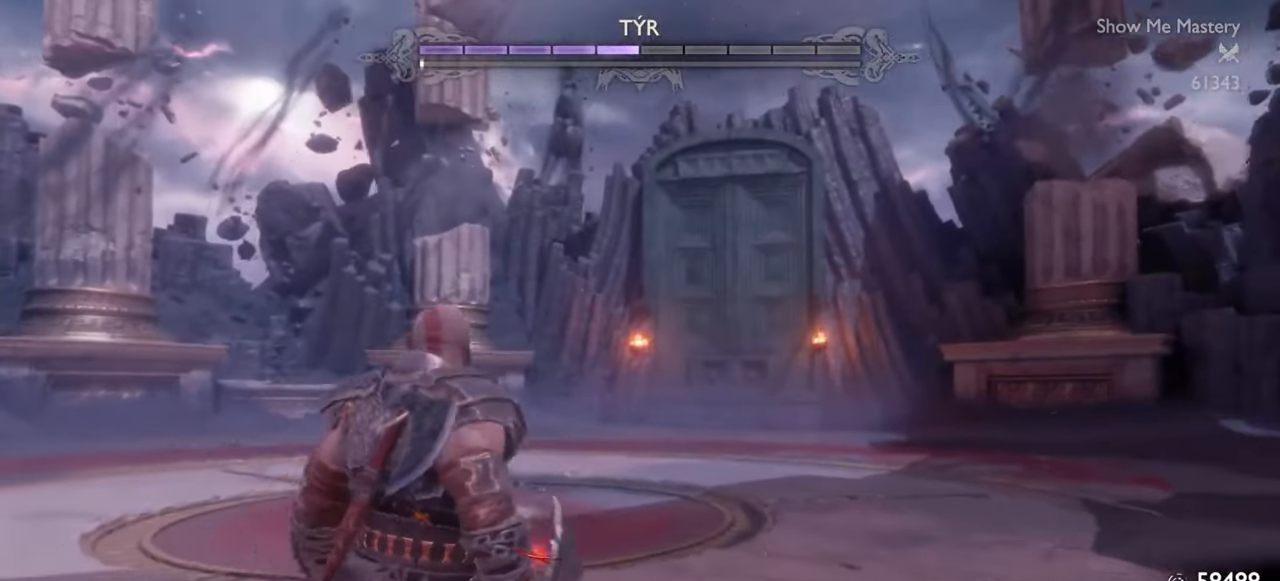
{"buttons": [], "left_stick": "up", "right_stick": "down", "events": [[483, "right_stick", "down"]]}
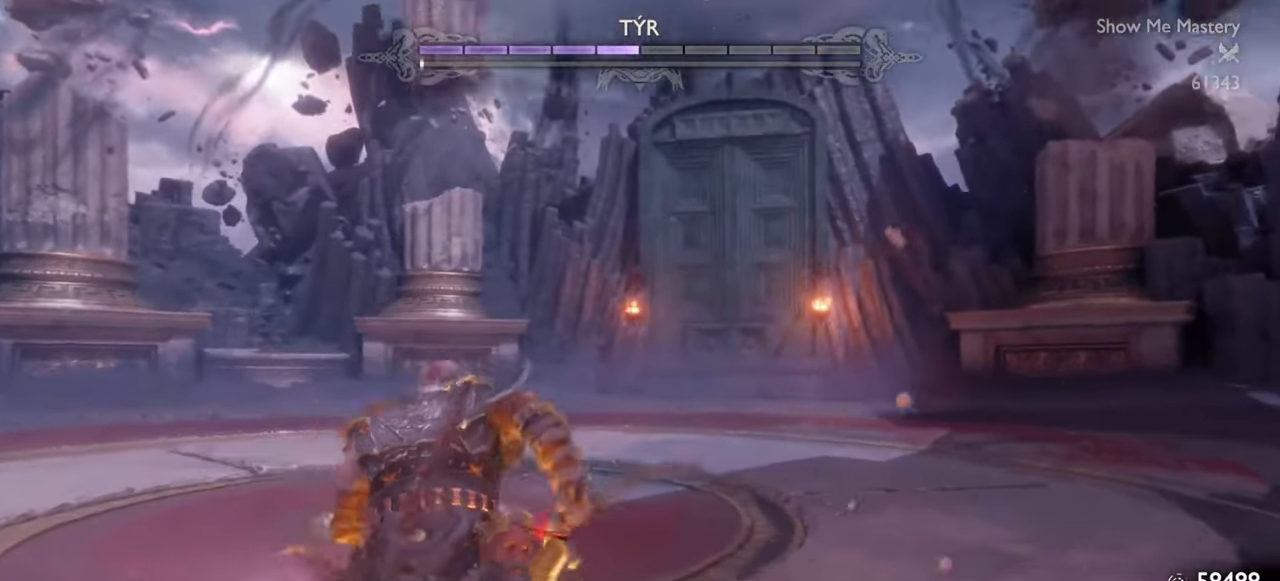
{"buttons": [], "left_stick": "up", "right_stick": "down-left", "events": [[83, "right_stick", "center"], [483, "right_stick", "down-left"]]}
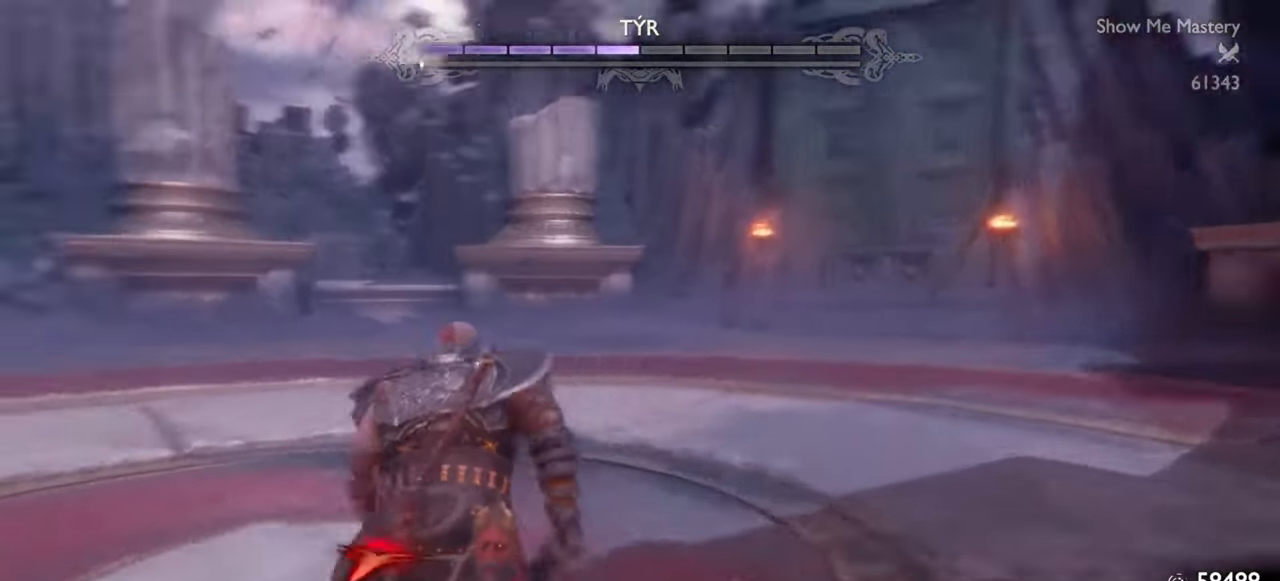
{"buttons": [], "left_stick": "up-left", "right_stick": "left", "events": [[67, "right_stick", "left"], [433, "left_stick", "up-left"]]}
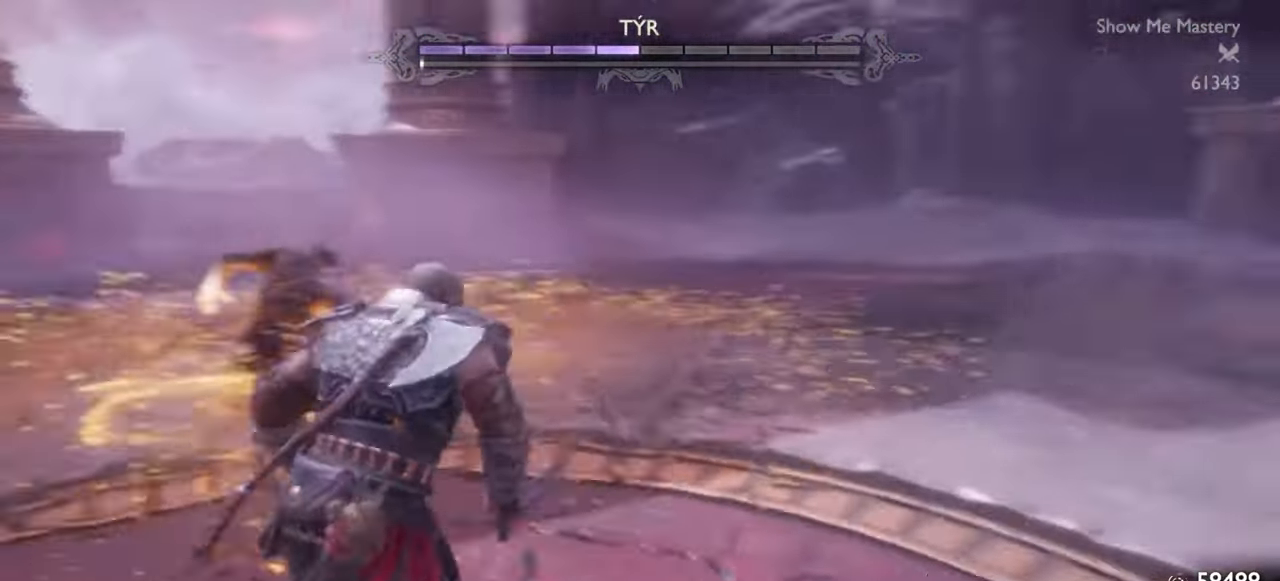
{"buttons": ["TRIANGLE"], "left_stick": "left", "right_stick": "center", "events": [[17, "right_stick", "center"], [83, "TRIANGLE", "down"], [183, "TRIANGLE", "up"], [217, "TRIANGLE", "down"], [283, "left_stick", "left"], [300, "TRIANGLE", "up"], [367, "TRIANGLE", "down"], [433, "TRIANGLE", "up"], [483, "TRIANGLE", "down"]]}
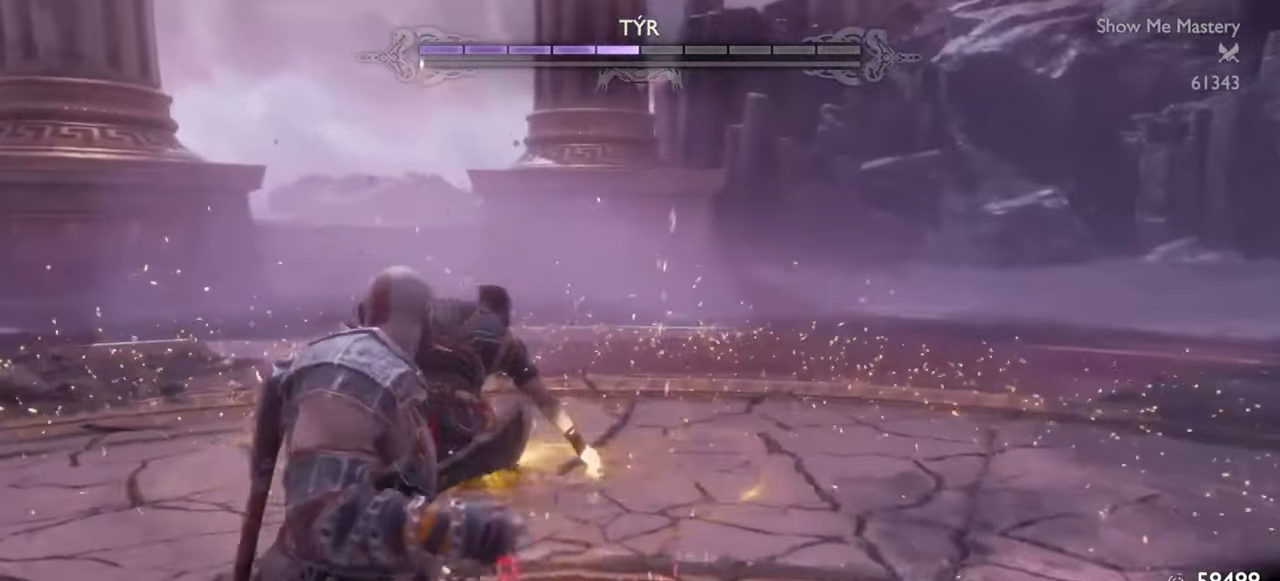
{"buttons": ["R1", "R2"], "left_stick": "up-left", "right_stick": "center", "events": [[67, "TRIANGLE", "up"], [100, "TRIANGLE", "down"], [183, "TRIANGLE", "up"], [233, "TRIANGLE", "down"], [300, "TRIANGLE", "up"], [350, "TRIANGLE", "down"], [400, "left_stick", "up-left"], [433, "TRIANGLE", "up"], [500, "R1", "down"], [500, "R2", "down"]]}
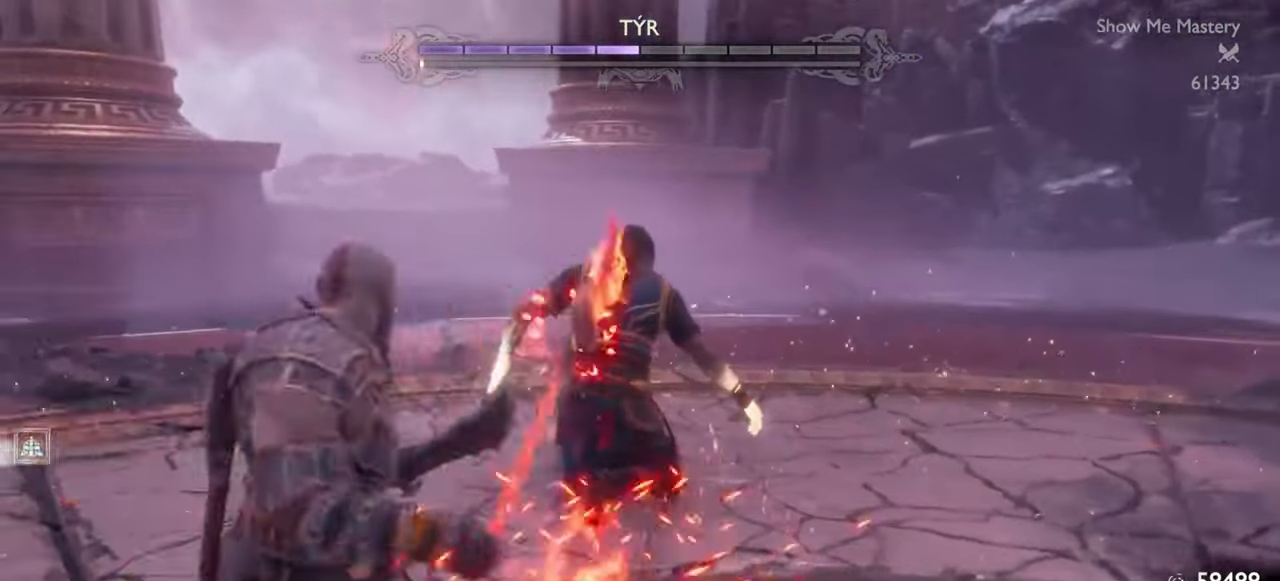
{"buttons": [], "left_stick": "up", "right_stick": "center", "events": [[17, "left_stick", "center"], [117, "R1", "up"], [117, "R2", "up"], [183, "R1", "down"], [183, "R2", "down"], [283, "R1", "up"], [283, "R2", "up"], [417, "left_stick", "up"]]}
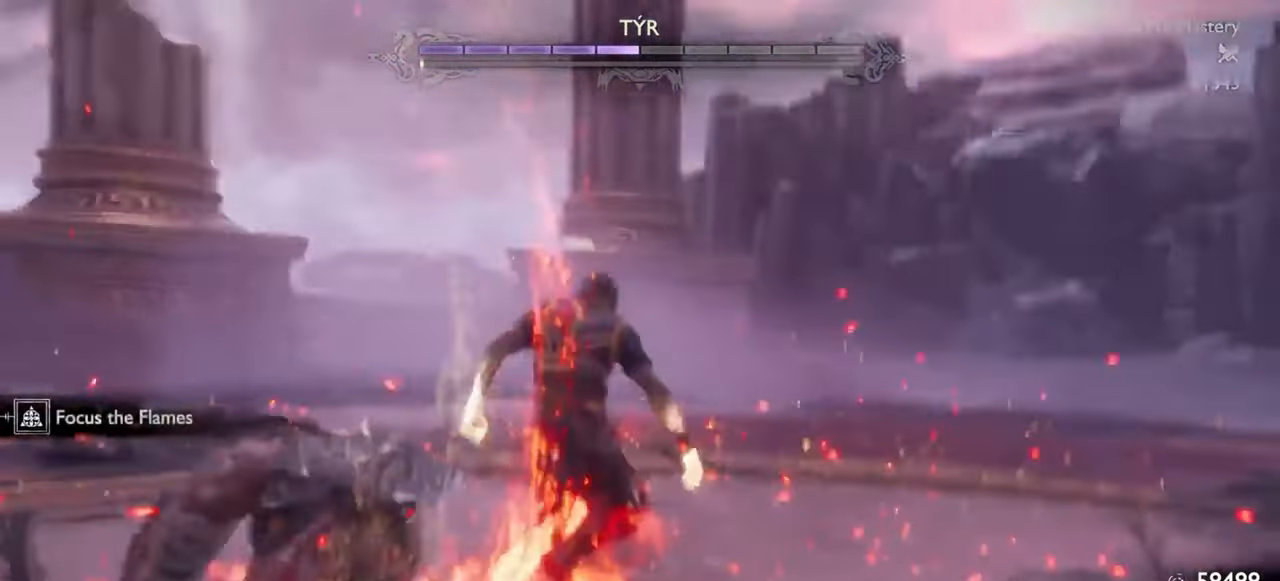
{"buttons": ["SQUARE", "L1", "R1"], "left_stick": "up", "right_stick": "center", "events": [[17, "L1", "down"], [50, "left_stick", "center"], [83, "R1", "down"], [100, "left_stick", "up"], [200, "R1", "up"], [200, "SQUARE", "down"], [233, "left_stick", "center"], [317, "R1", "down"], [333, "left_stick", "up"], [367, "SQUARE", "up"], [417, "R1", "up"], [483, "R1", "down"], [500, "SQUARE", "down"]]}
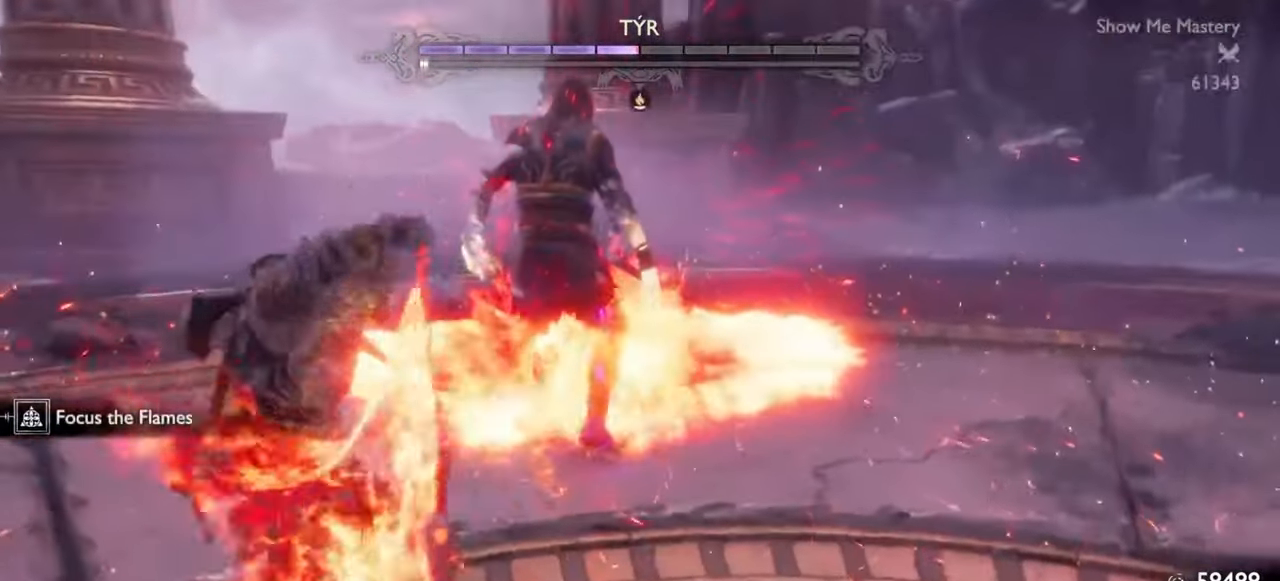
{"buttons": [], "left_stick": "down", "right_stick": "center", "events": [[100, "L1", "up"], [100, "R1", "up"], [100, "left_stick", "center"], [117, "SQUARE", "up"], [183, "R1", "down"], [217, "SQUARE", "down"], [217, "left_stick", "up"], [300, "R1", "up"], [300, "SQUARE", "up"], [367, "left_stick", "center"], [433, "left_stick", "down"]]}
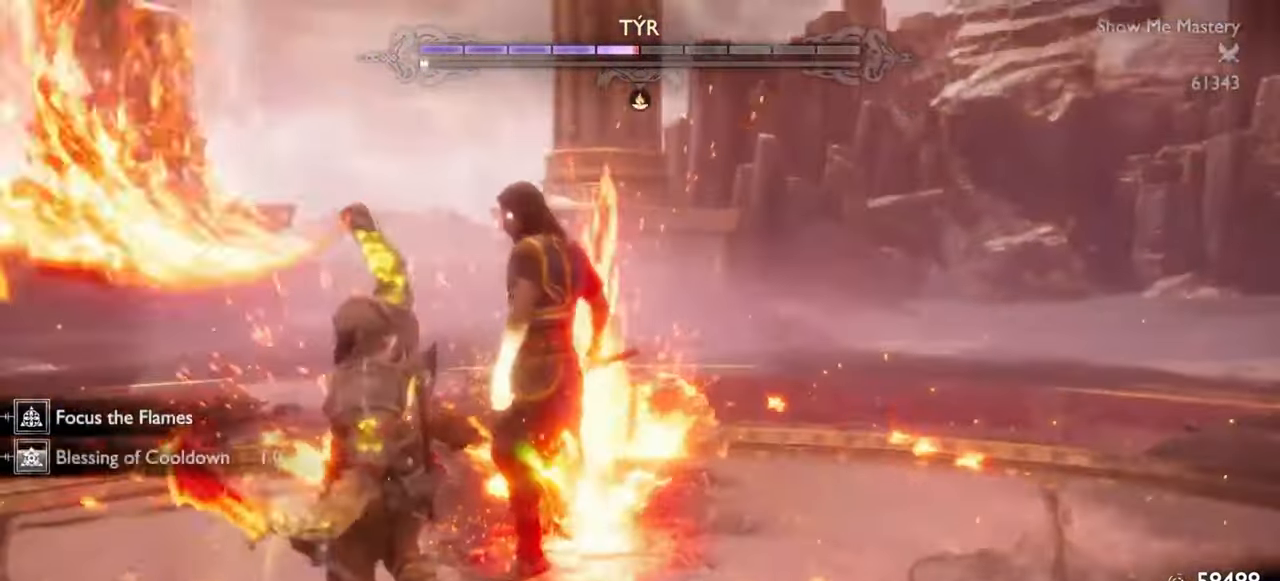
{"buttons": [], "left_stick": "center", "right_stick": "center", "events": [[50, "left_stick", "center"], [150, "left_stick", "down"], [167, "R1", "down"], [267, "R1", "up"], [317, "left_stick", "center"], [350, "R1", "down"], [450, "R1", "up"]]}
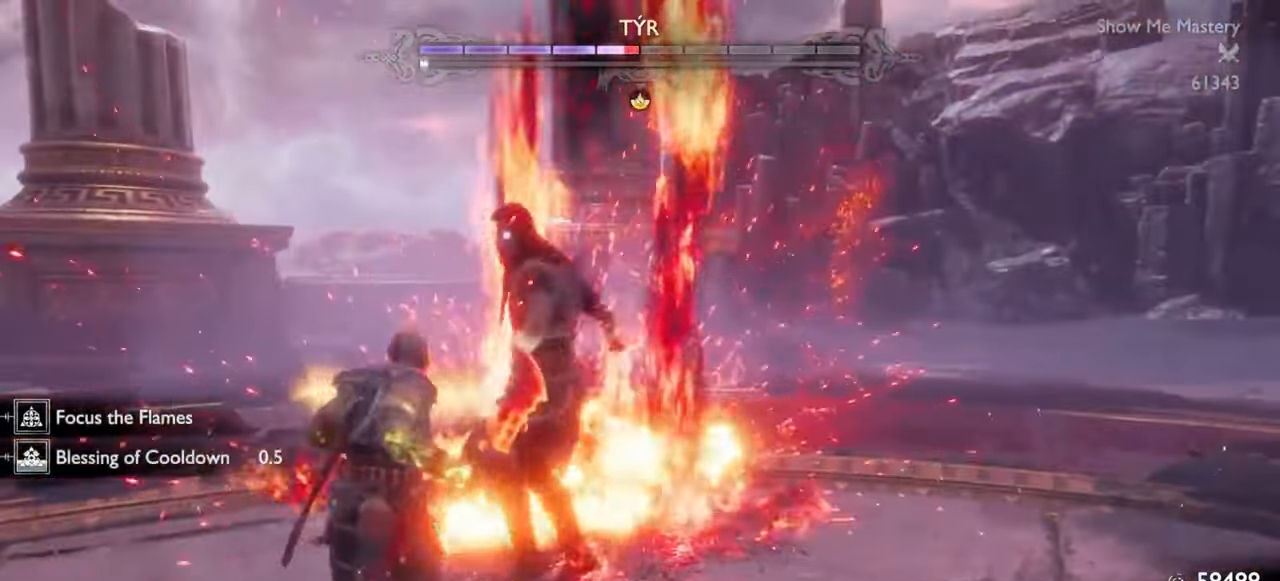
{"buttons": ["CROSS", "R1"], "left_stick": "down", "right_stick": "center", "events": [[17, "R1", "down"], [100, "R1", "up"], [183, "R1", "down"], [250, "R1", "up"], [350, "left_stick", "down"], [433, "CROSS", "down"], [500, "R1", "down"]]}
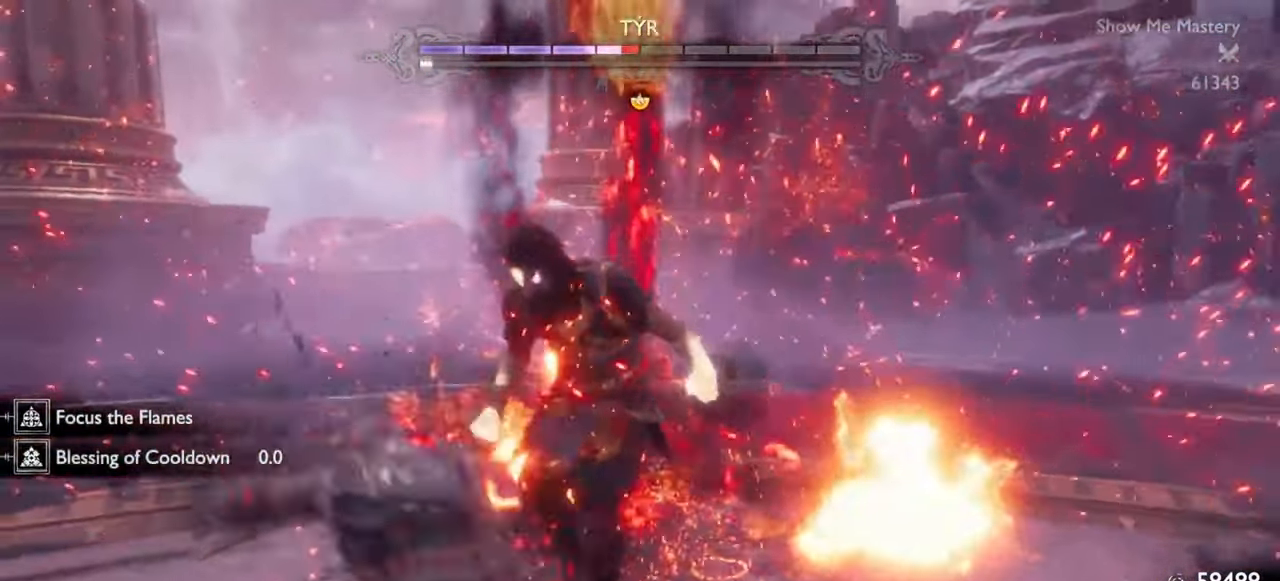
{"buttons": [], "left_stick": "center", "right_stick": "center", "events": [[17, "CROSS", "up"], [117, "R1", "up"], [183, "R1", "down"], [200, "left_stick", "center"], [300, "R1", "up"], [333, "left_stick", "up"], [450, "left_stick", "center"]]}
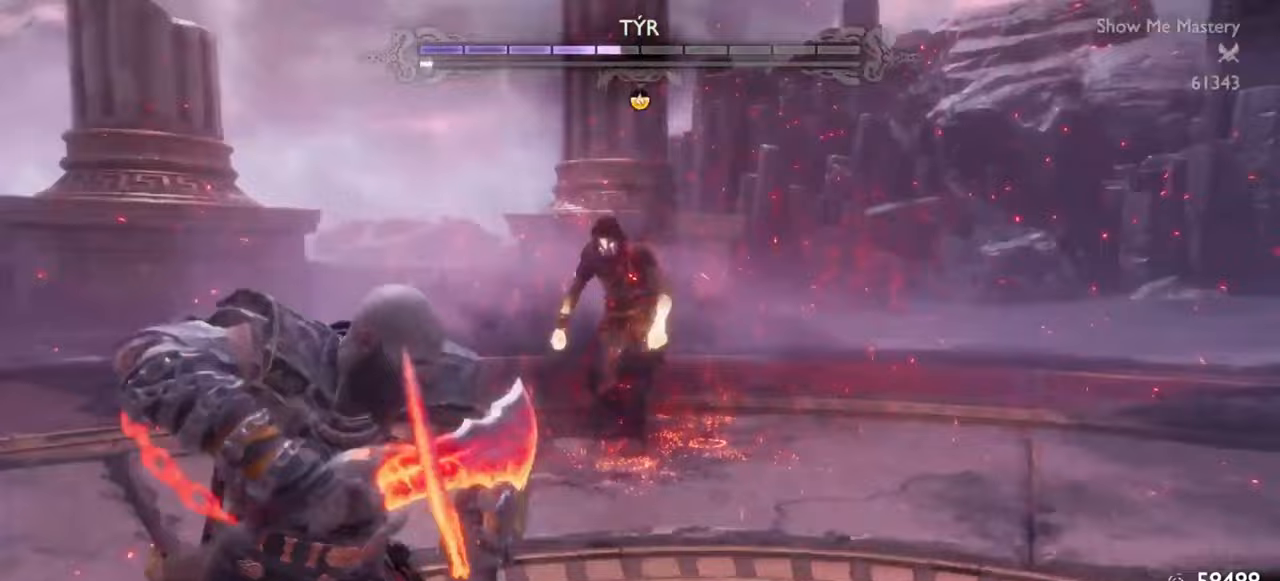
{"buttons": ["CROSS"], "left_stick": "up", "right_stick": "center", "events": [[17, "R1", "down"], [17, "R2", "down"], [133, "R1", "up"], [133, "R2", "up"], [267, "left_stick", "up"], [450, "CROSS", "down"]]}
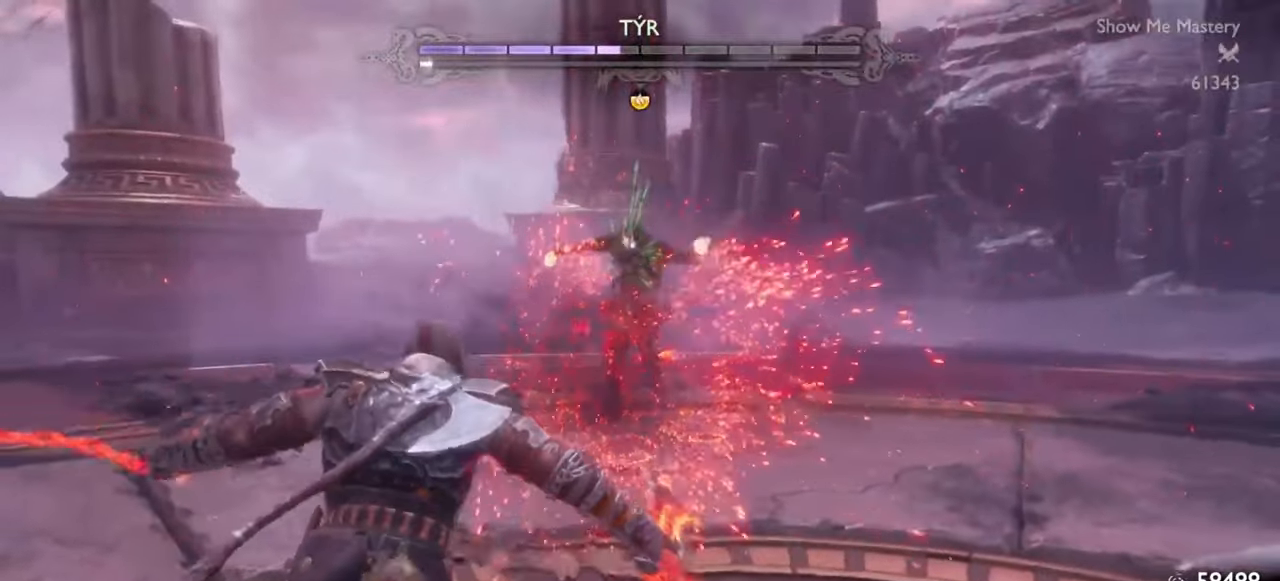
{"buttons": ["R1"], "left_stick": "center", "right_stick": "center", "events": [[50, "CROSS", "up"], [83, "R1", "down"], [183, "R1", "up"], [283, "R1", "down"], [367, "R1", "up"], [450, "left_stick", "center"], [467, "R1", "down"]]}
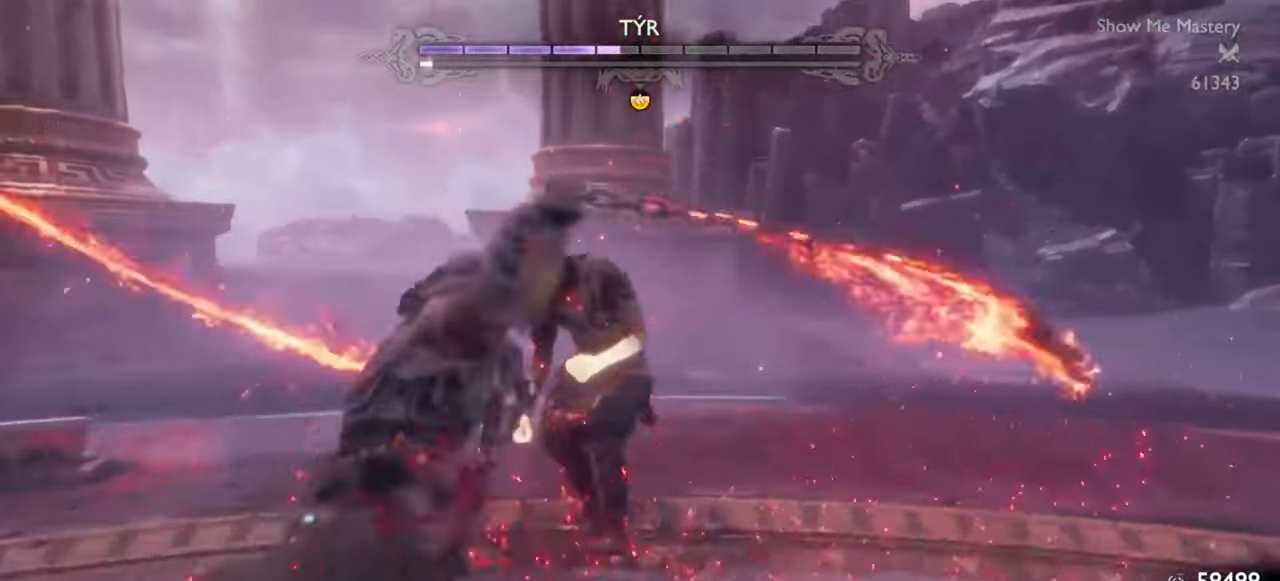
{"buttons": [], "left_stick": "up-left", "right_stick": "center", "events": [[67, "R1", "up"], [100, "left_stick", "up"], [150, "R1", "down"], [167, "left_stick", "center"], [250, "R1", "up"], [283, "left_stick", "up"], [333, "R1", "down"], [367, "left_stick", "center"], [433, "R1", "up"], [483, "left_stick", "up-left"]]}
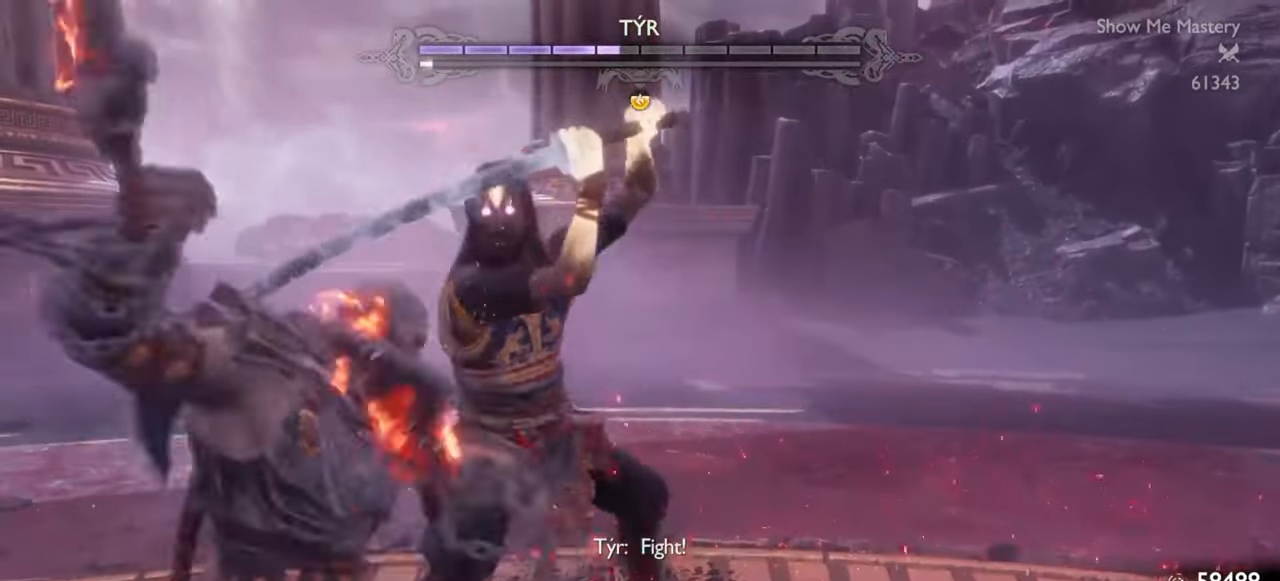
{"buttons": [], "left_stick": "down", "right_stick": "center", "events": [[67, "left_stick", "center"], [300, "R1", "down"], [417, "R1", "up"], [483, "left_stick", "down"]]}
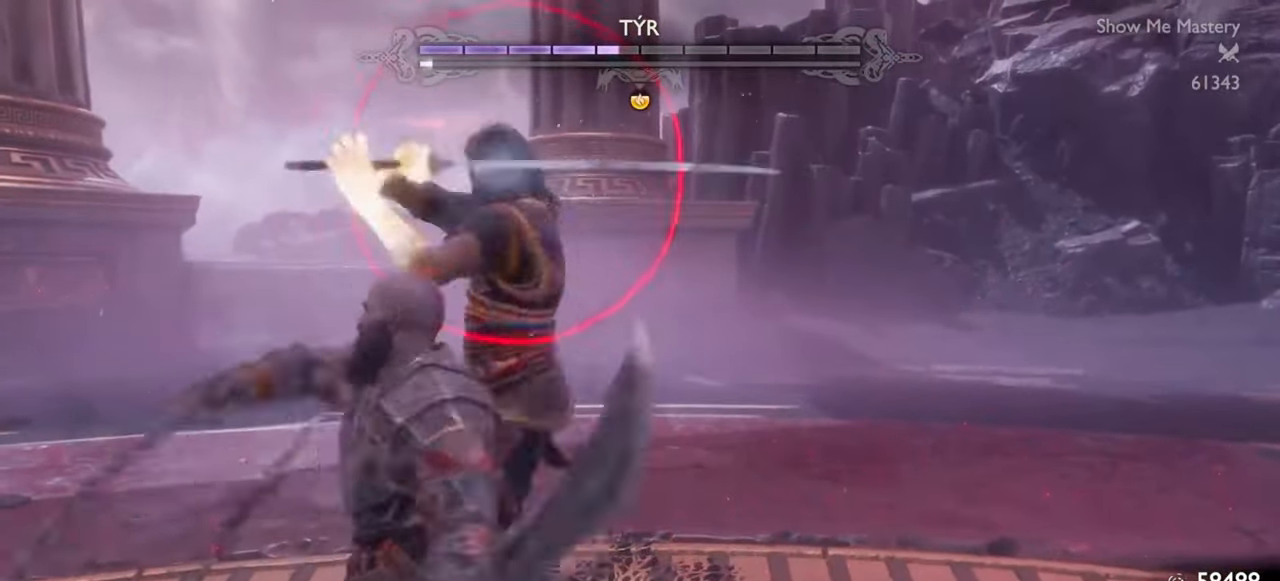
{"buttons": ["R1"], "left_stick": "down", "right_stick": "center", "events": [[250, "CROSS", "down"], [350, "CROSS", "up"], [400, "R1", "down"]]}
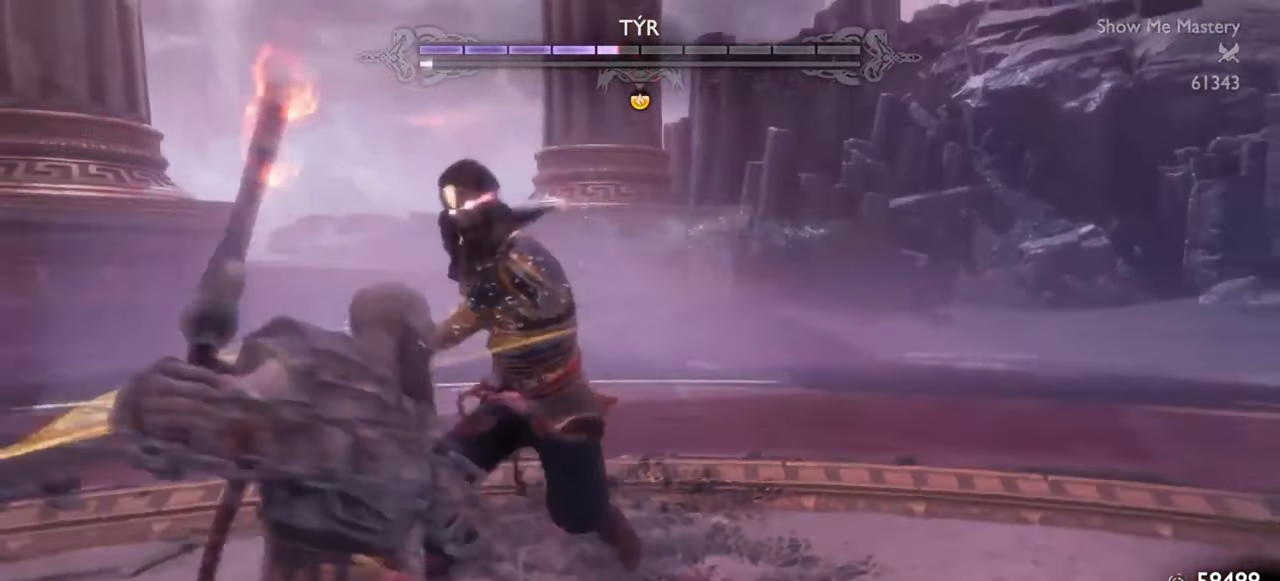
{"buttons": [], "left_stick": "up-left", "right_stick": "center", "events": [[17, "R1", "up"], [83, "R1", "down"], [167, "R1", "up"], [267, "left_stick", "center"], [400, "left_stick", "up-left"]]}
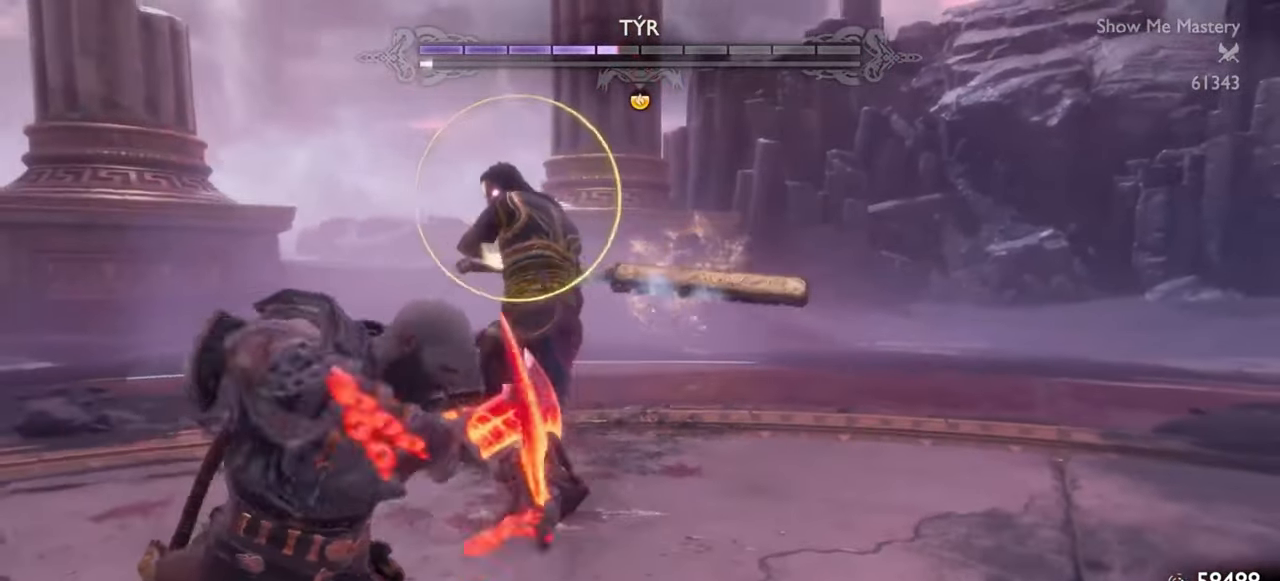
{"buttons": ["L1"], "left_stick": "up-left", "right_stick": "center", "events": [[17, "left_stick", "center"], [150, "left_stick", "down"], [333, "left_stick", "left"], [383, "L1", "down"], [400, "left_stick", "up-left"]]}
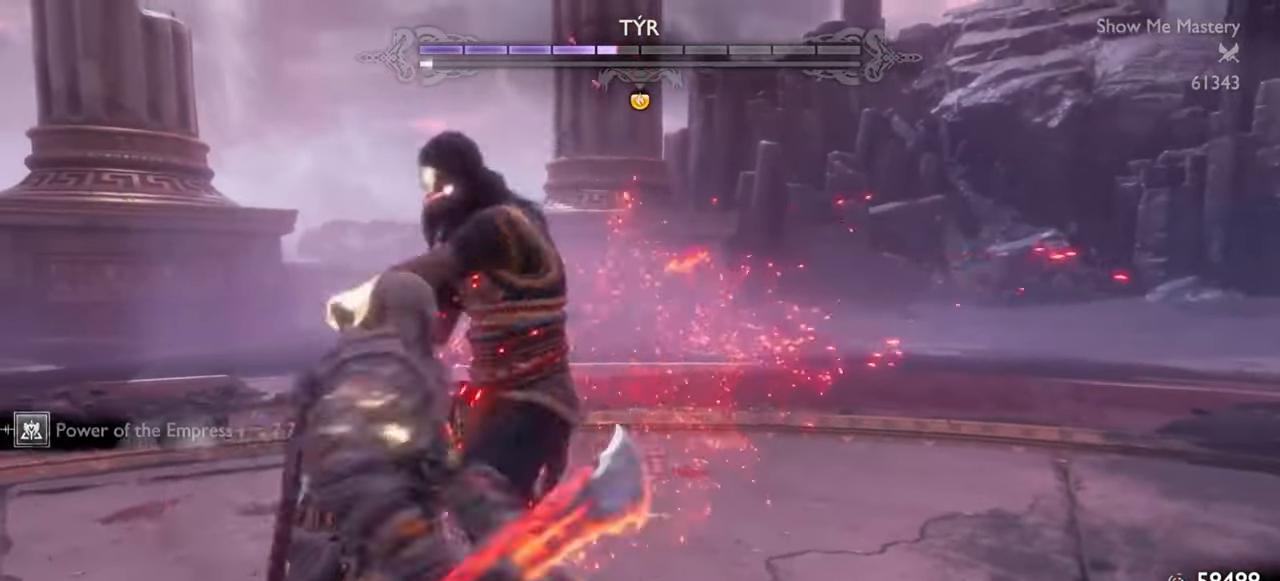
{"buttons": [], "left_stick": "up", "right_stick": "center", "events": [[267, "R1", "down"], [317, "R2", "down"], [333, "L1", "up"], [333, "SQUARE", "down"], [350, "left_stick", "center"], [433, "R1", "up"], [433, "R2", "up"], [433, "SQUARE", "up"], [483, "left_stick", "up"]]}
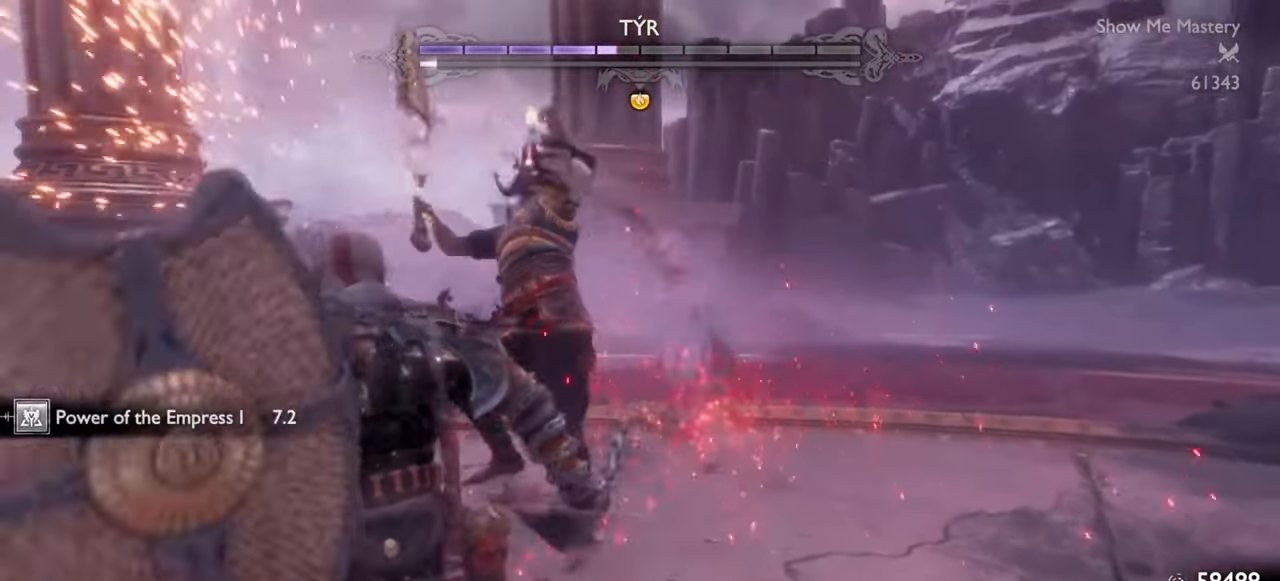
{"buttons": [], "left_stick": "up", "right_stick": "center", "events": [[50, "R1", "down"], [100, "left_stick", "center"], [117, "SQUARE", "down"], [183, "SQUARE", "up"], [200, "R1", "up"], [233, "left_stick", "up"], [317, "R1", "down"], [350, "left_stick", "center"], [433, "R1", "up"], [483, "left_stick", "up"]]}
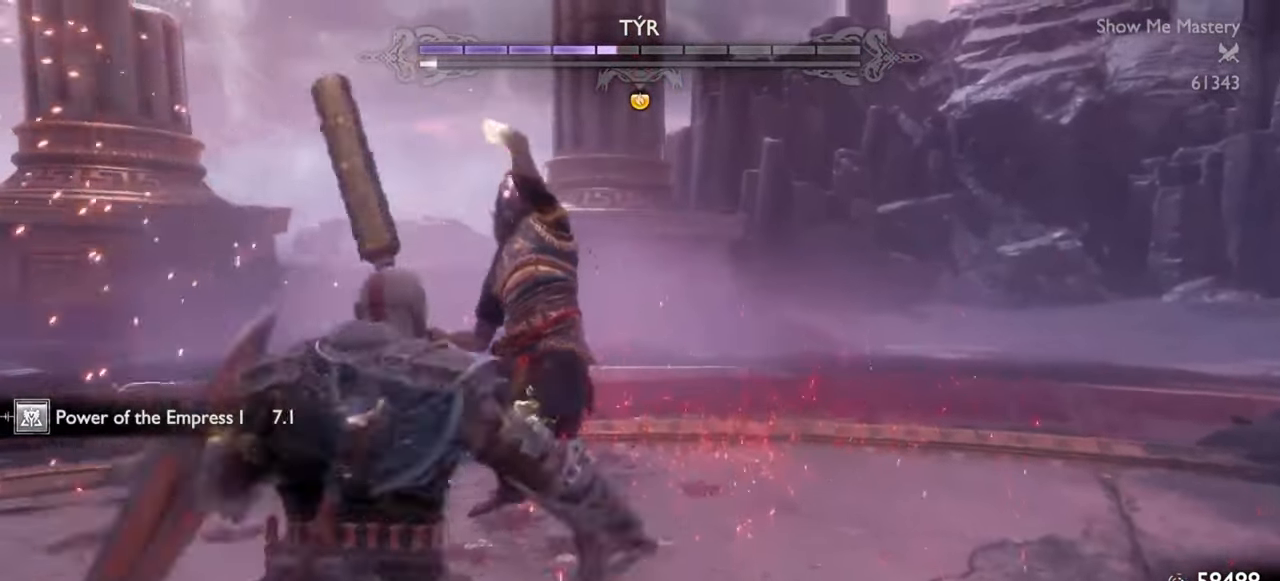
{"buttons": [], "left_stick": "center", "right_stick": "center", "events": [[17, "R1", "down"], [117, "R1", "up"], [117, "left_stick", "center"], [200, "R1", "down"], [233, "left_stick", "up"], [300, "R1", "up"], [350, "left_stick", "center"]]}
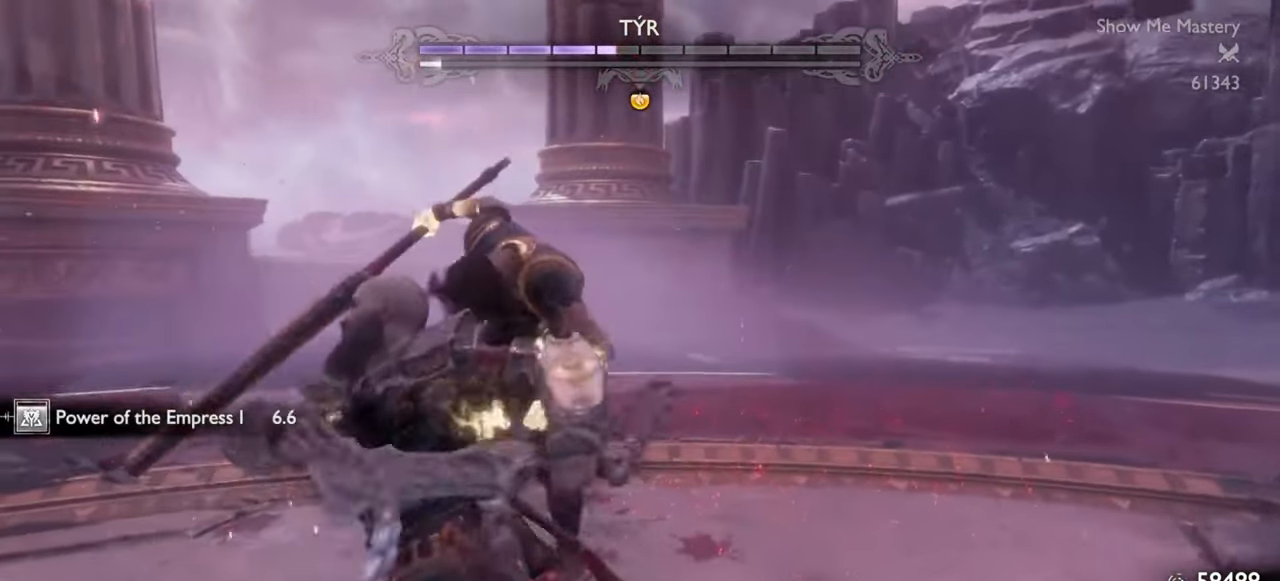
{"buttons": ["SQUARE", "L1", "R1", "R2"], "left_stick": "center", "right_stick": "center", "events": [[250, "left_stick", "up"], [267, "L1", "down"], [317, "R2", "down"], [367, "SQUARE", "down"], [417, "SQUARE", "up"], [433, "left_stick", "center"], [467, "R1", "down"], [483, "SQUARE", "down"]]}
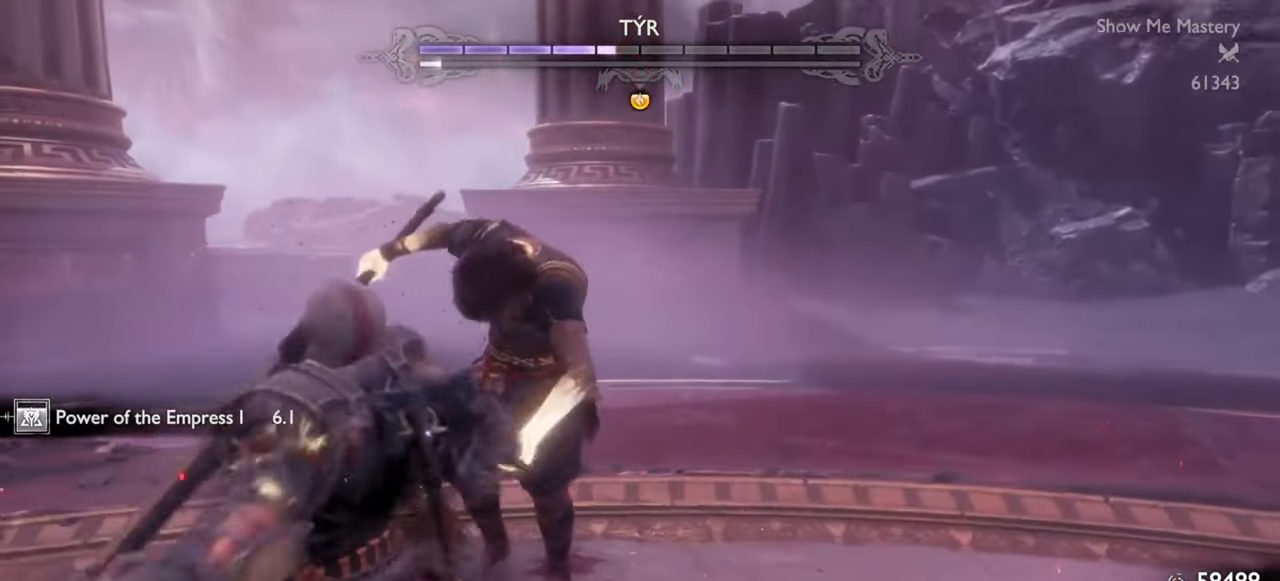
{"buttons": ["SQUARE", "L1", "R1", "R2"], "left_stick": "up", "right_stick": "center"}
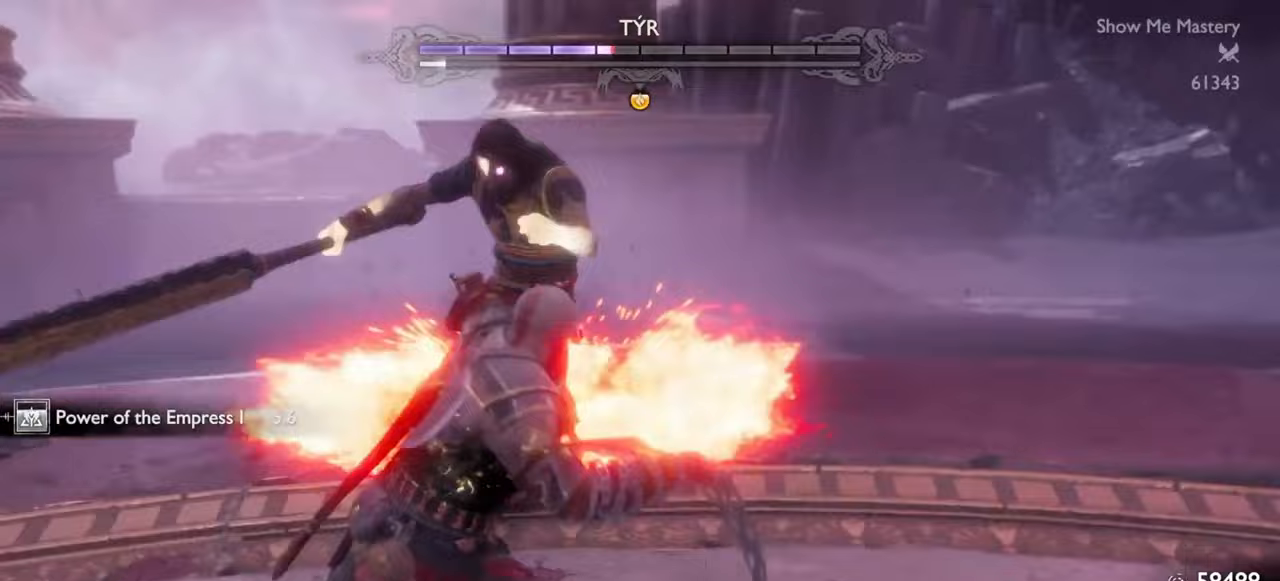
{"buttons": ["L1", "R1", "R2"], "left_stick": "up", "right_stick": "center", "events": [[17, "SQUARE", "up"], [83, "SQUARE", "down"], [167, "SQUARE", "up"], [233, "SQUARE", "down"], [317, "SQUARE", "up"], [400, "SQUARE", "down"], [467, "SQUARE", "up"]]}
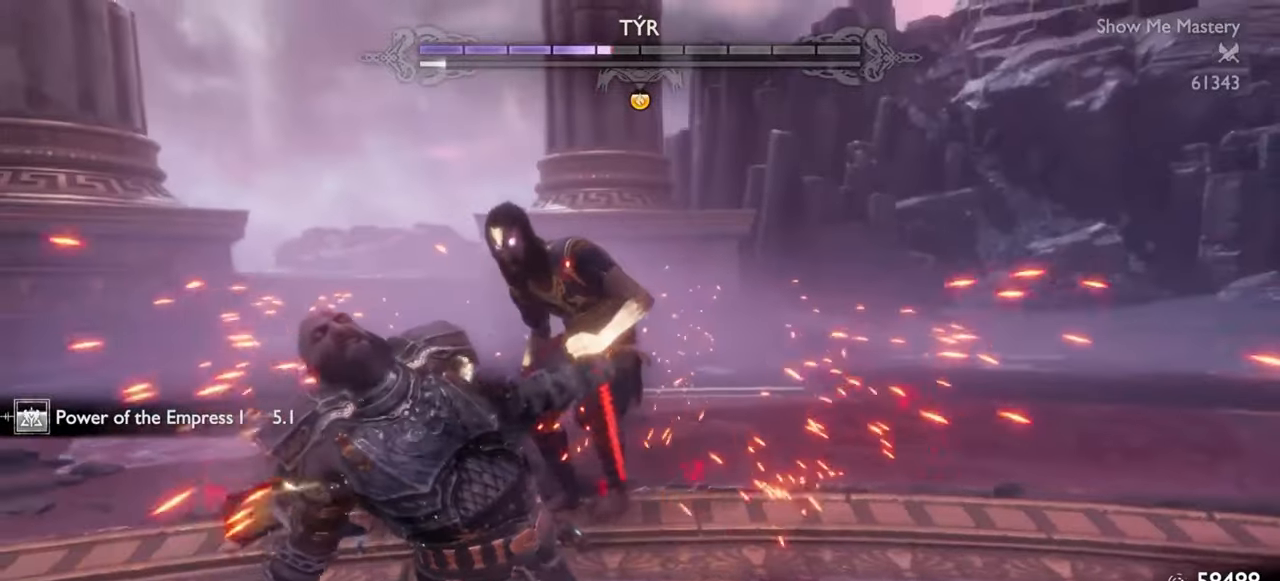
{"buttons": ["SQUARE", "L1", "R1", "R2"], "left_stick": "up", "right_stick": "center", "events": [[50, "SQUARE", "down"], [133, "SQUARE", "up"], [200, "SQUARE", "down"], [267, "SQUARE", "up"], [350, "R1", "up"], [350, "SQUARE", "down"], [417, "SQUARE", "up"], [433, "R1", "down"], [500, "SQUARE", "down"]]}